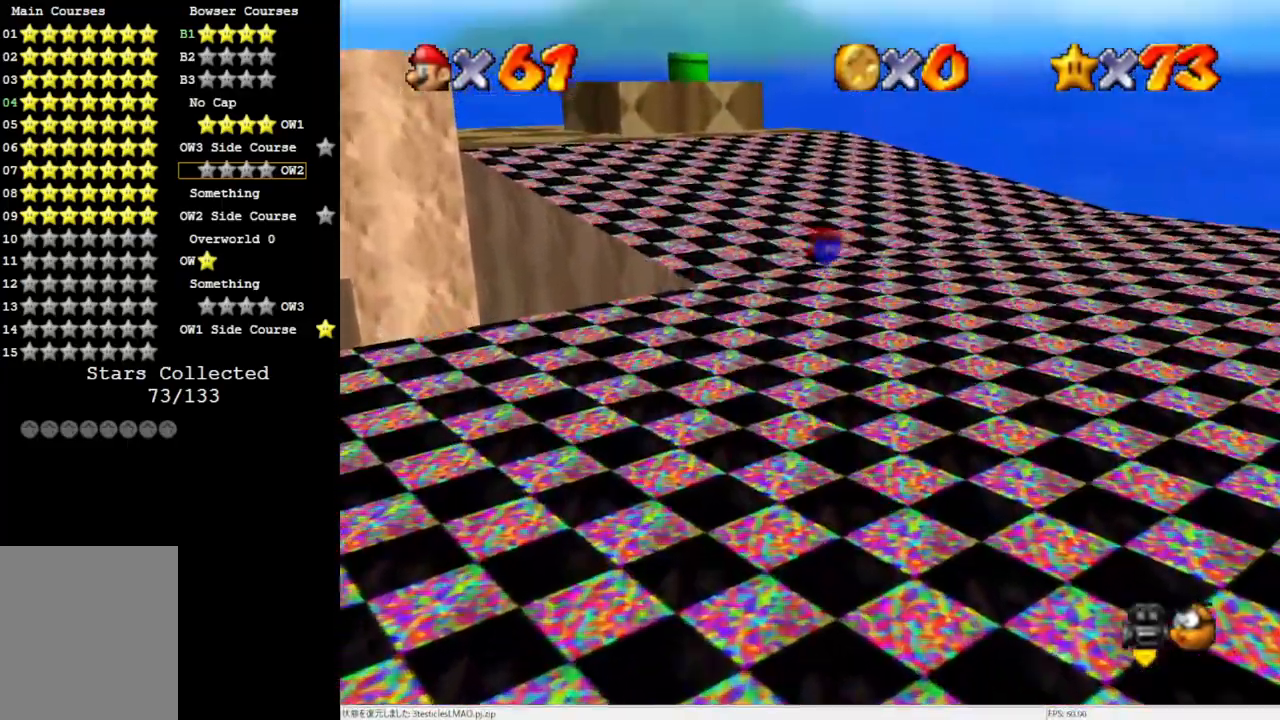
Gameplay with a controller (Nintendo layout); each line is a JSON object with the inputs held at the frame after it. "events" lists button and stick changes between this image and that frame as [ms after this image, input, new state], when the widget could be followed in between. Not read: L3 R3.
{"buttons": [], "left_stick": "up", "events": [[250, "A", "up"], [250, "B", "up"]]}
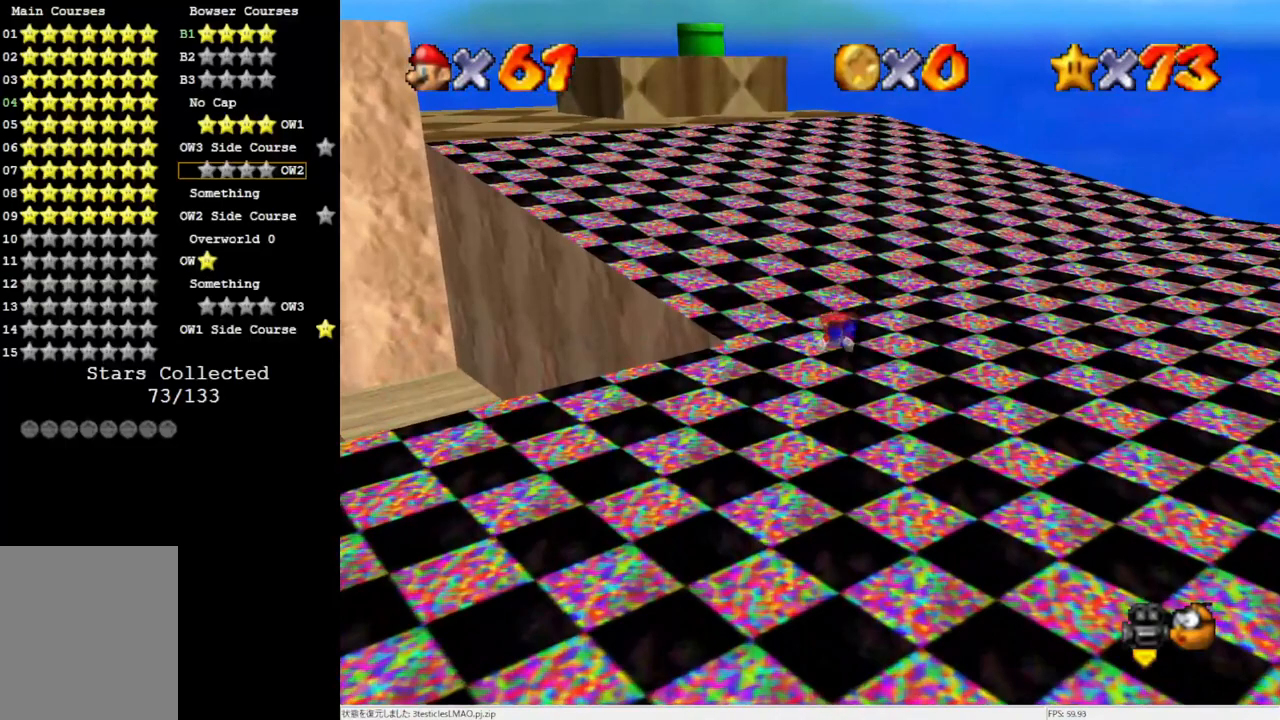
{"buttons": [], "left_stick": "up", "events": [[183, "B", "down"], [283, "B", "up"]]}
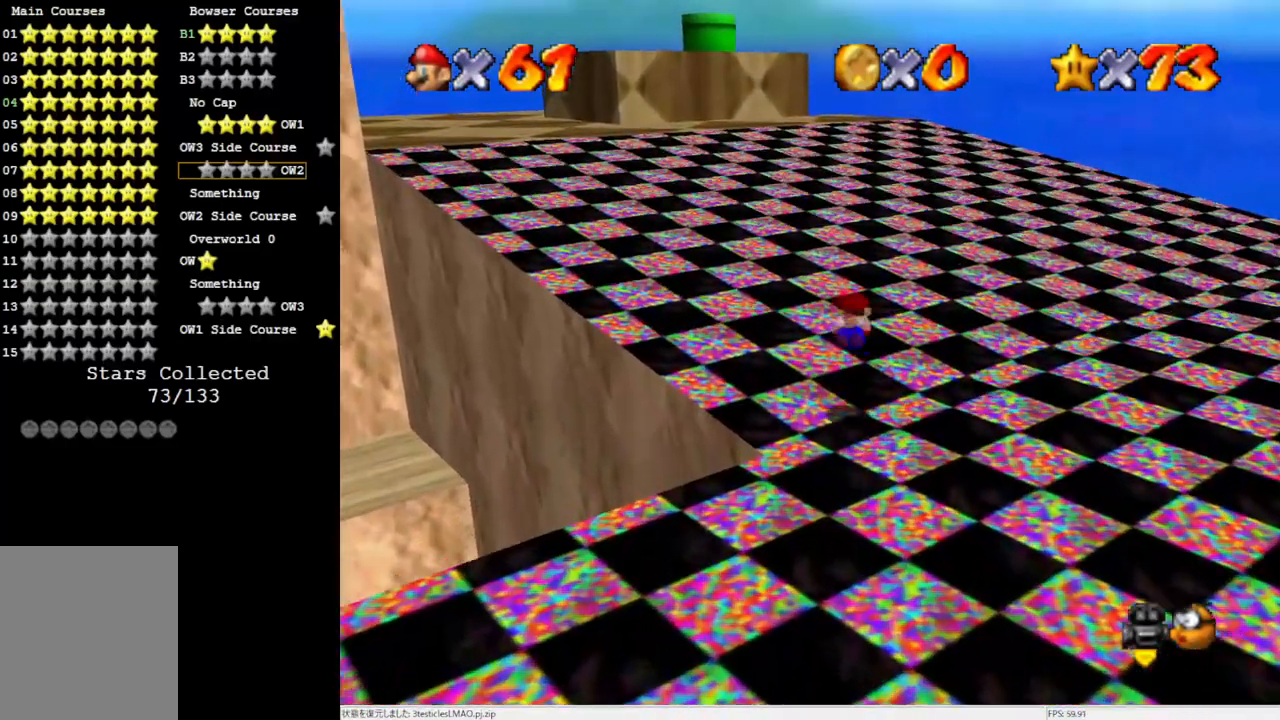
{"buttons": ["A", "Z"], "left_stick": "up-left", "events": [[67, "left_stick", "up-left"], [250, "Z", "down"], [283, "A", "down"]]}
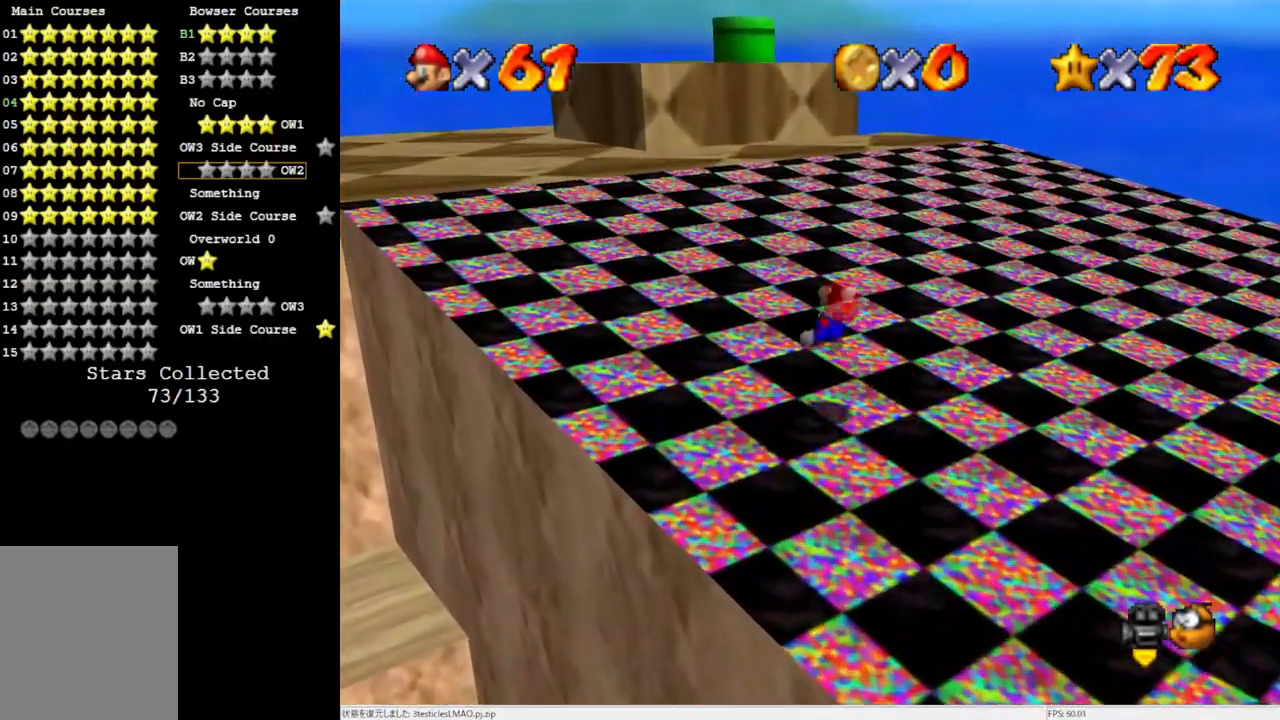
{"buttons": ["Z"], "left_stick": "up-left", "events": [[217, "A", "up"]]}
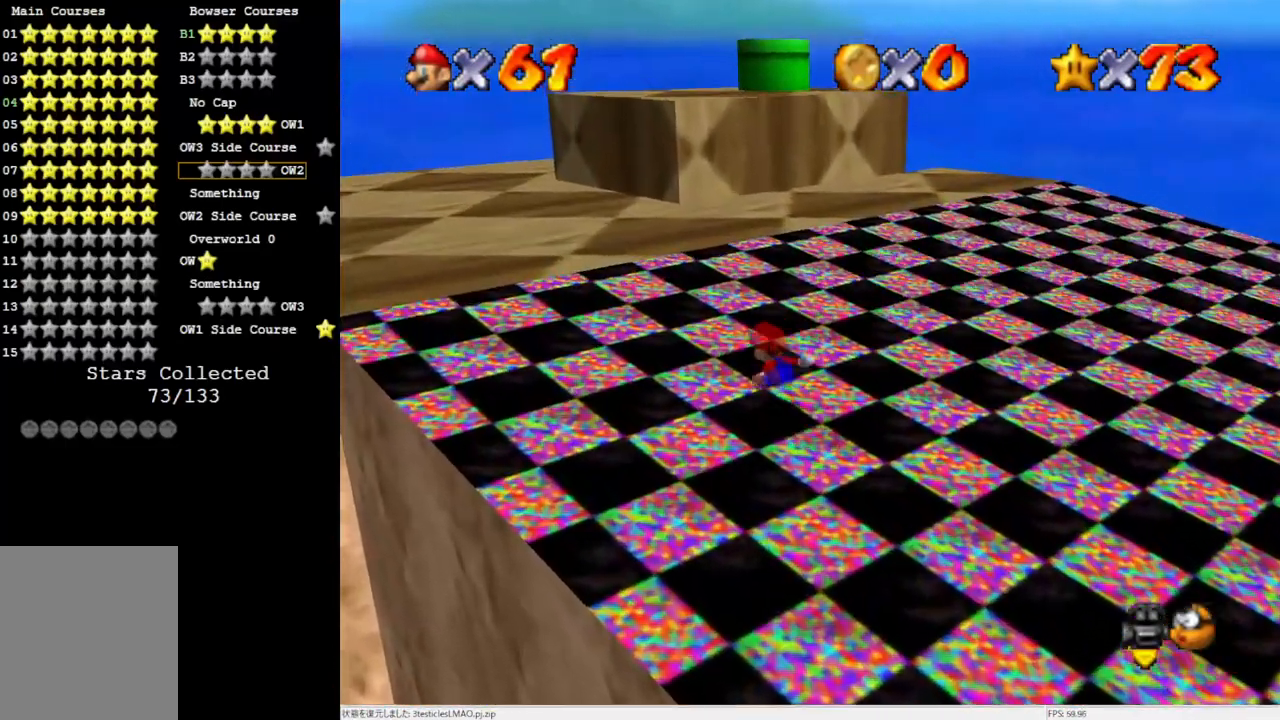
{"buttons": [], "left_stick": "up-left", "events": [[100, "A", "down"], [383, "A", "up"], [500, "Z", "up"]]}
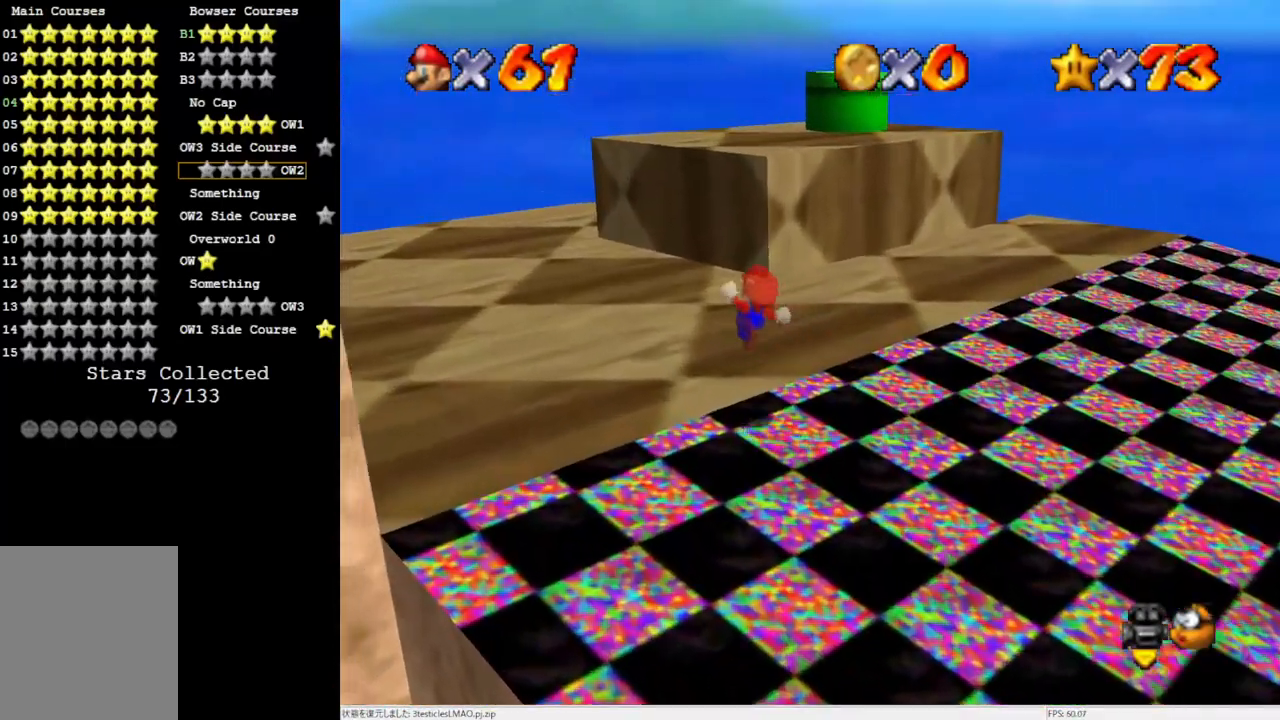
{"buttons": [], "left_stick": "up", "events": [[33, "C_RIGHT", "down"], [167, "C_RIGHT", "up"], [300, "left_stick", "up"]]}
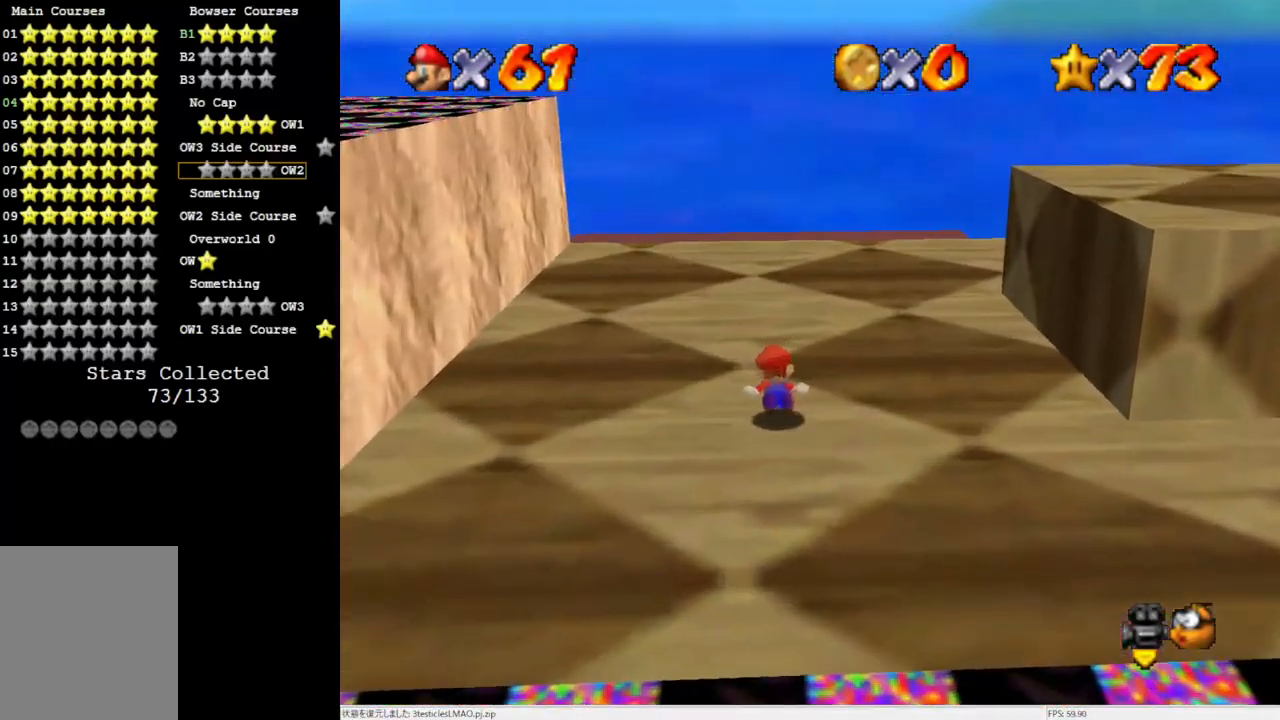
{"buttons": [], "left_stick": "up", "events": [[267, "B", "down"], [350, "B", "up"]]}
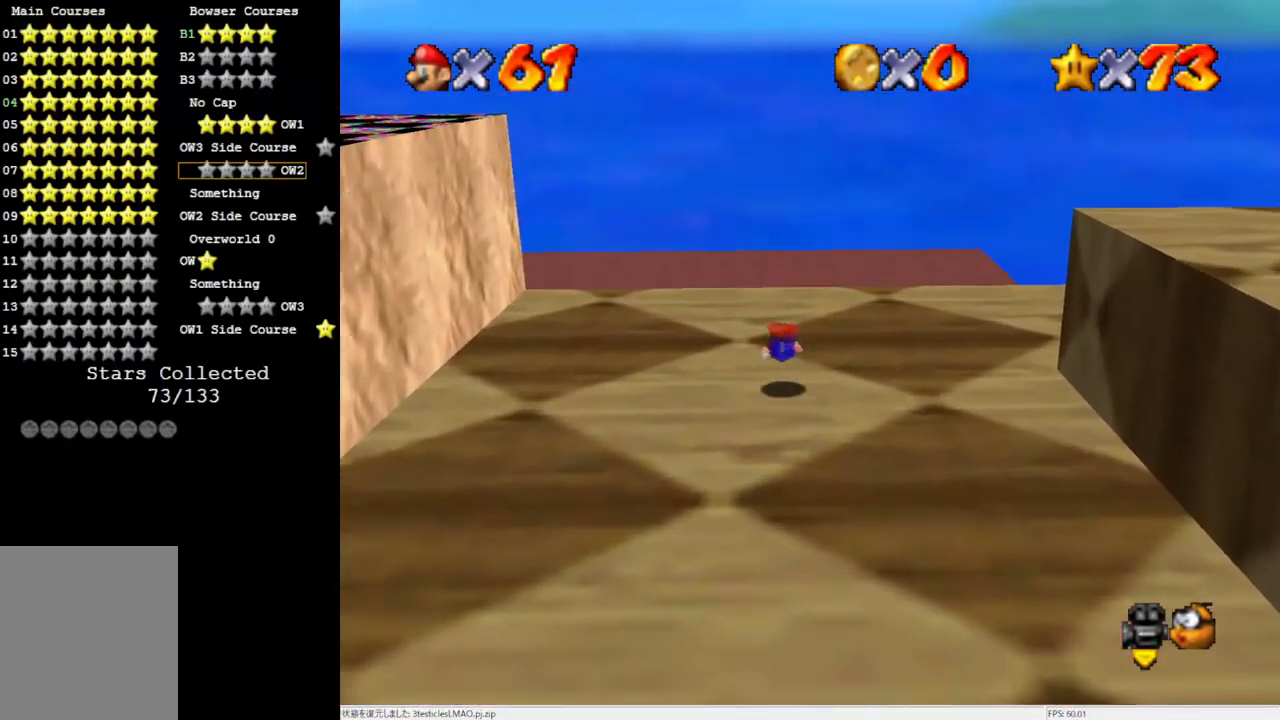
{"buttons": [], "left_stick": "up", "events": [[200, "B", "down"], [267, "B", "up"]]}
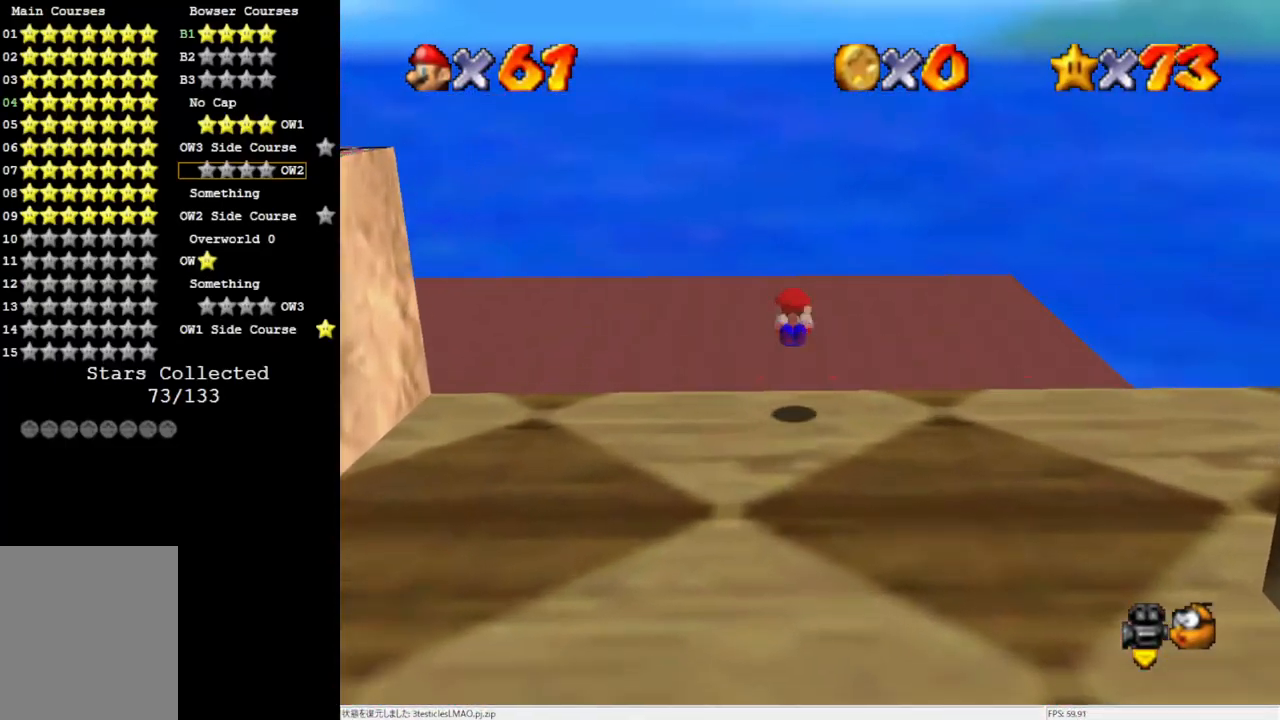
{"buttons": ["B", "Z"], "left_stick": "up", "events": [[350, "Z", "down"], [400, "B", "down"]]}
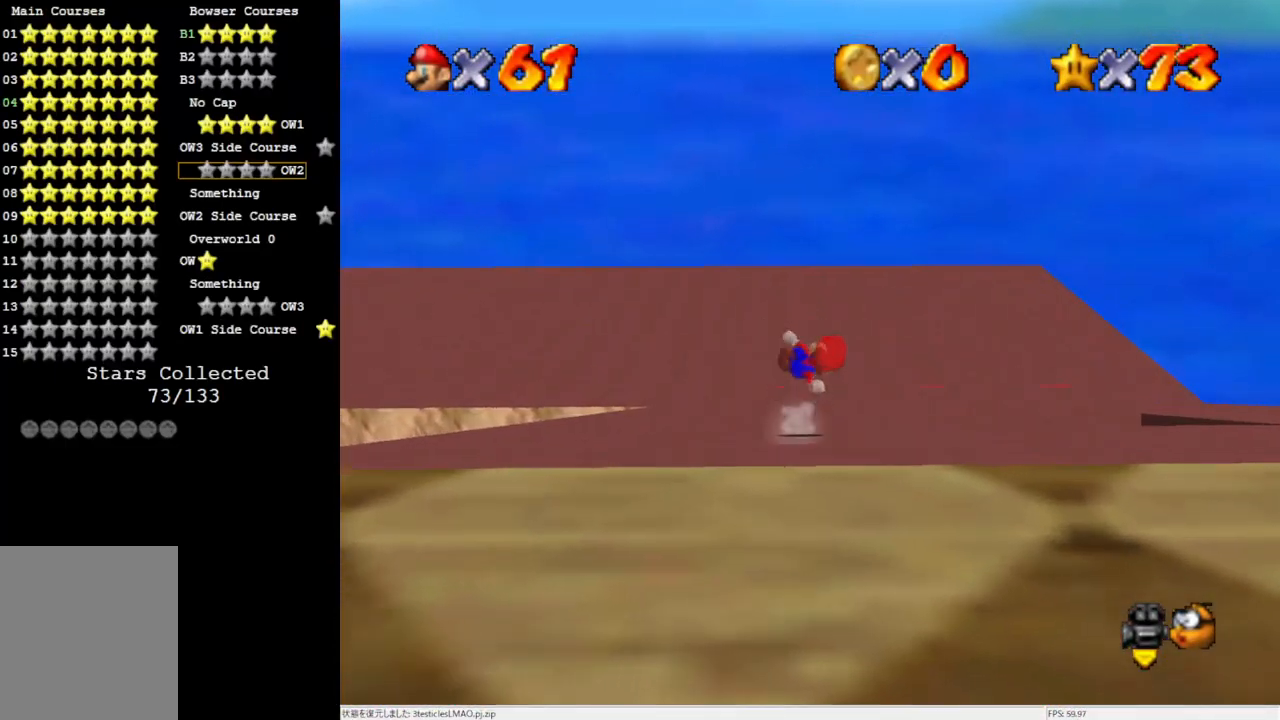
{"buttons": ["Z"], "left_stick": "up", "events": [[400, "B", "up"]]}
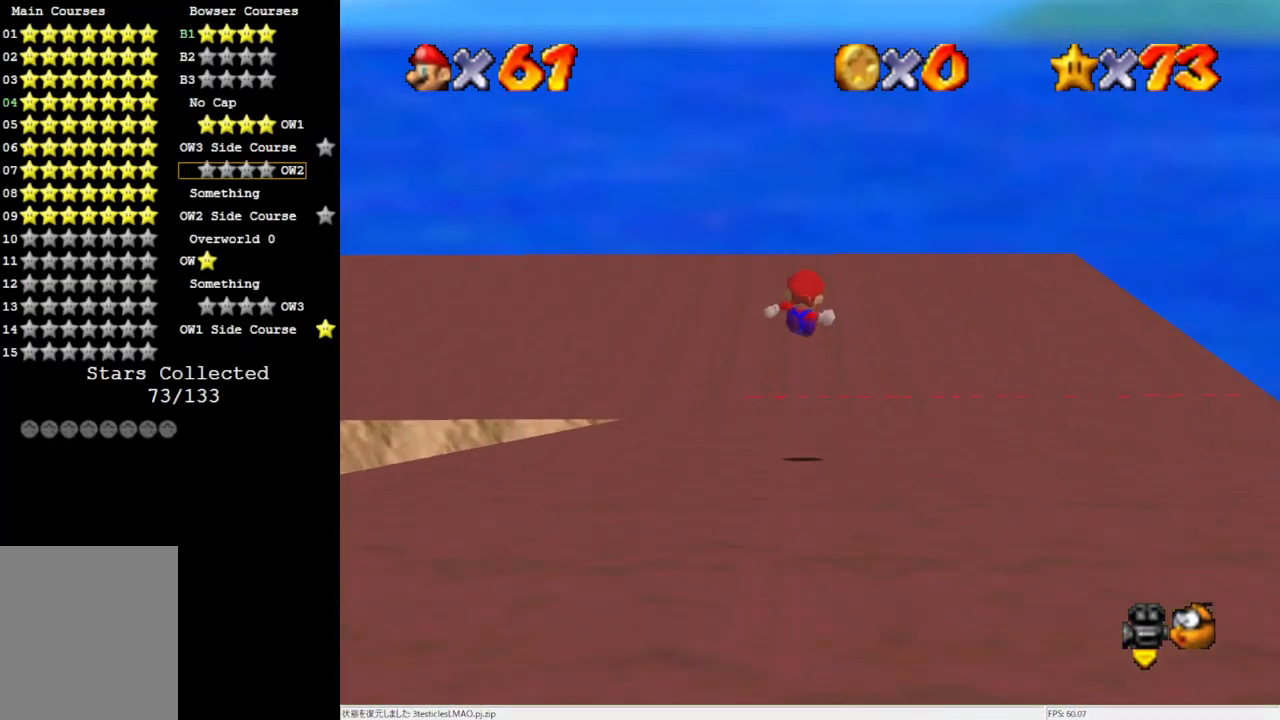
{"buttons": ["Z"], "left_stick": "up", "events": []}
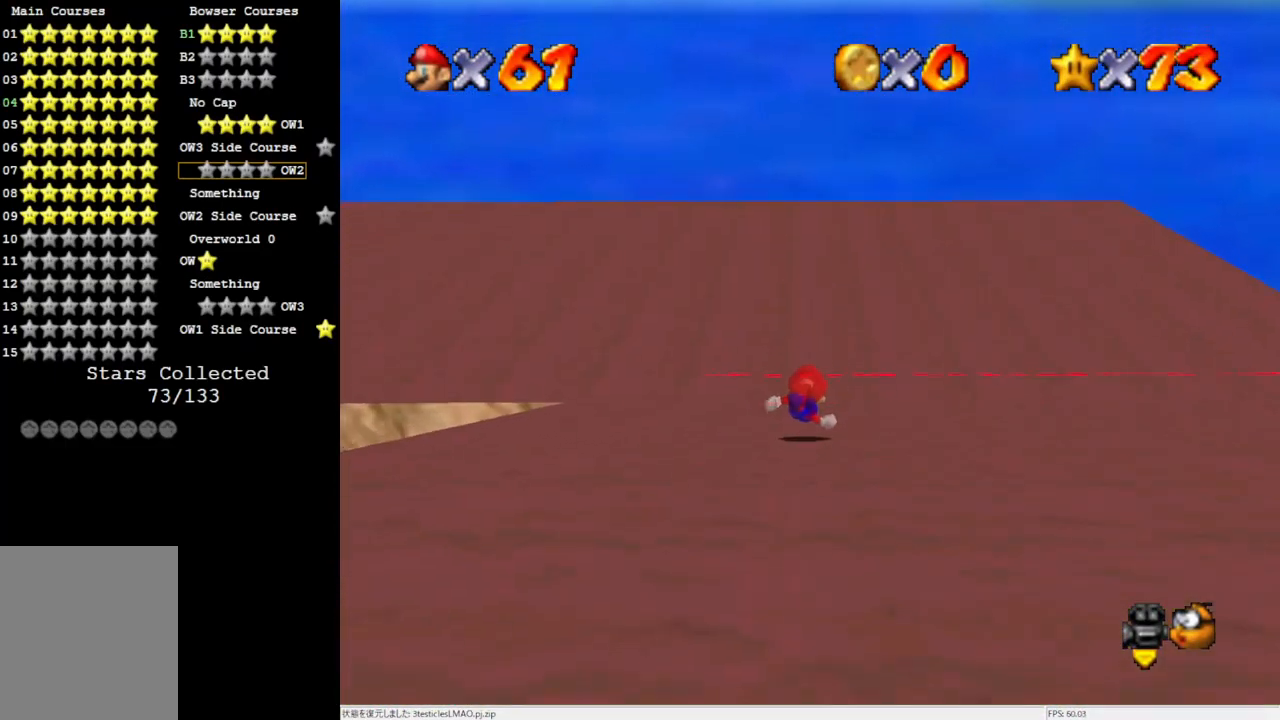
{"buttons": ["C_RIGHT"], "left_stick": "up", "events": [[133, "Z", "up"], [433, "C_RIGHT", "down"]]}
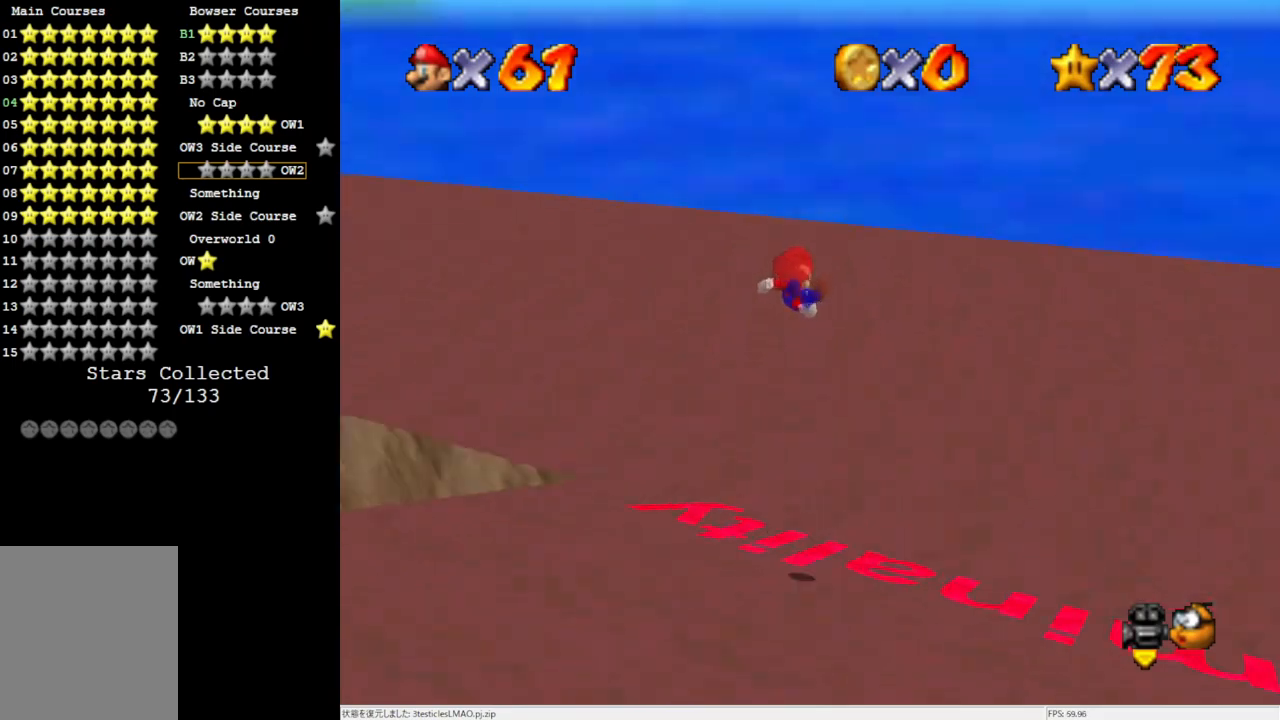
{"buttons": [], "left_stick": "up-right", "events": [[50, "C_RIGHT", "up"], [350, "left_stick", "up-right"]]}
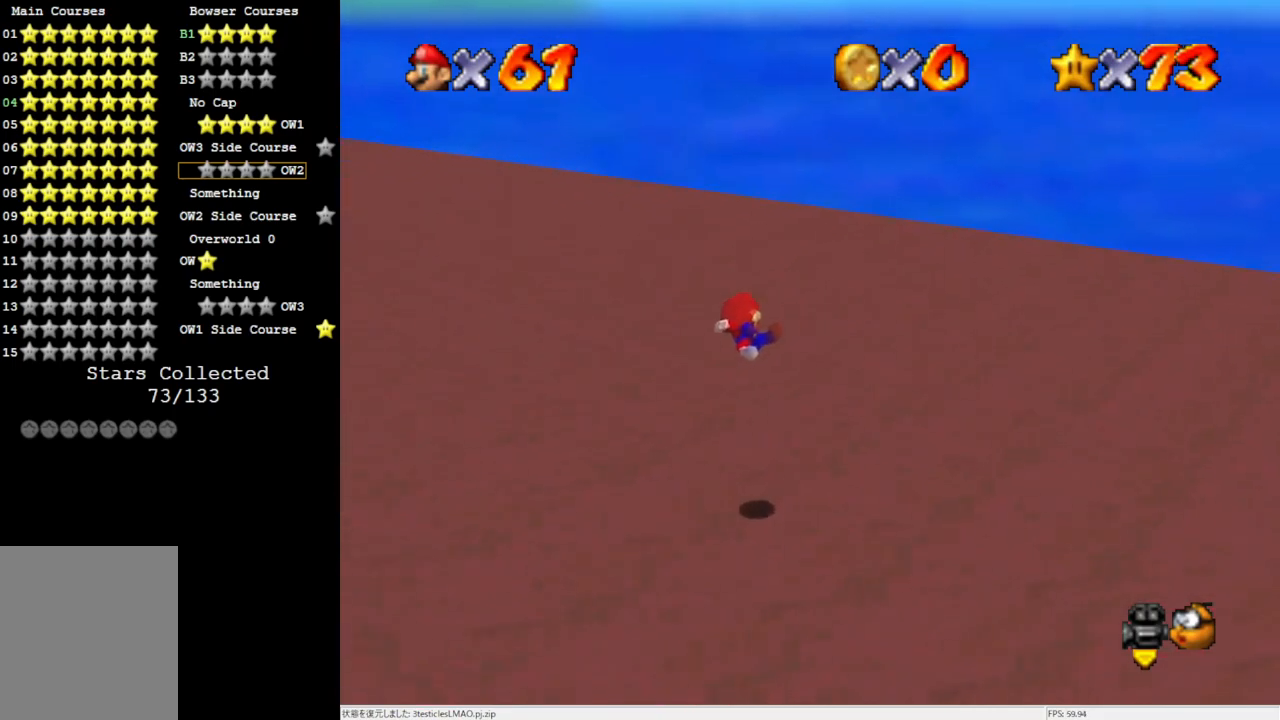
{"buttons": [], "left_stick": "up-right", "events": [[333, "A", "down"], [367, "A", "up"]]}
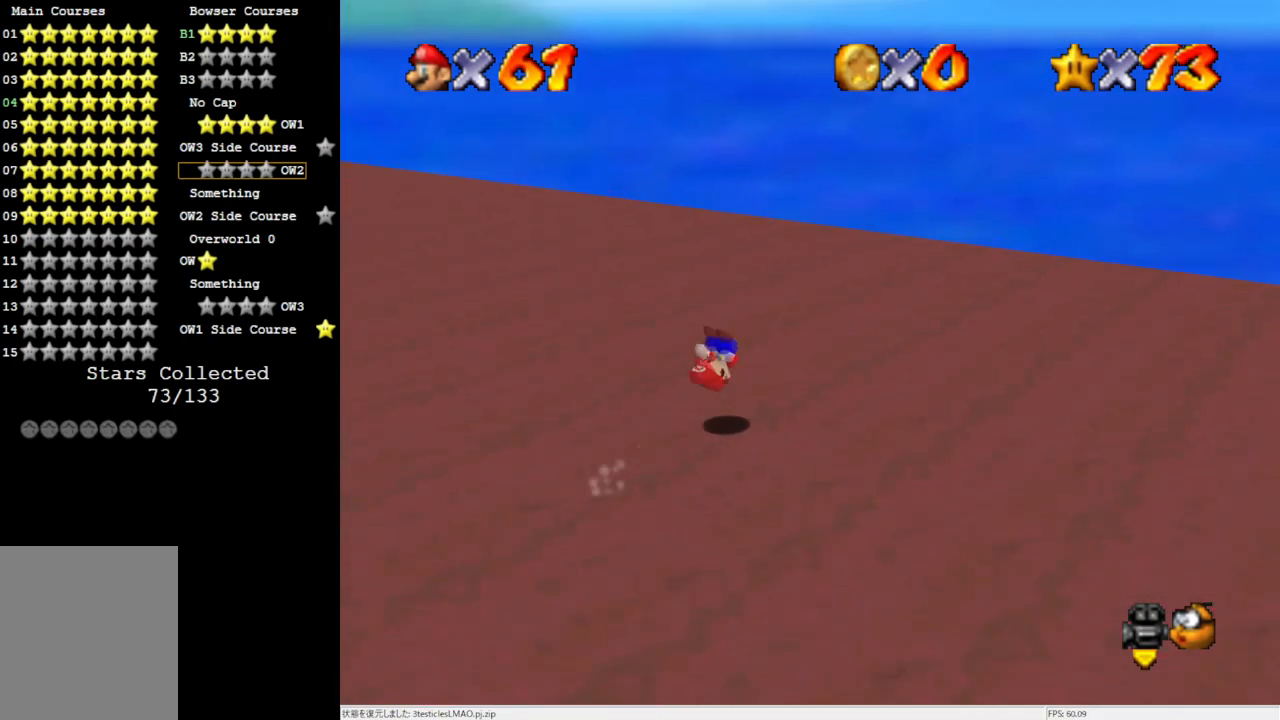
{"buttons": [], "left_stick": "up-left", "events": [[467, "left_stick", "up-left"]]}
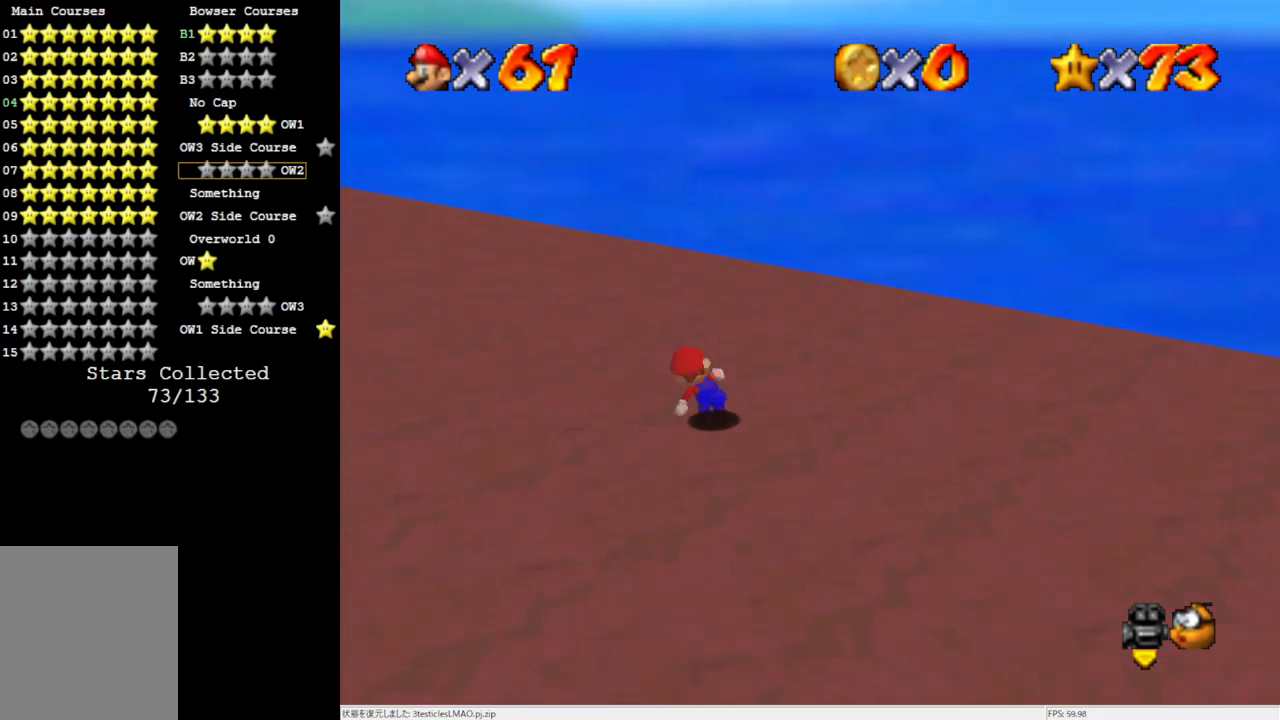
{"buttons": [], "left_stick": "up-left", "events": [[200, "B", "down"], [233, "B", "up"]]}